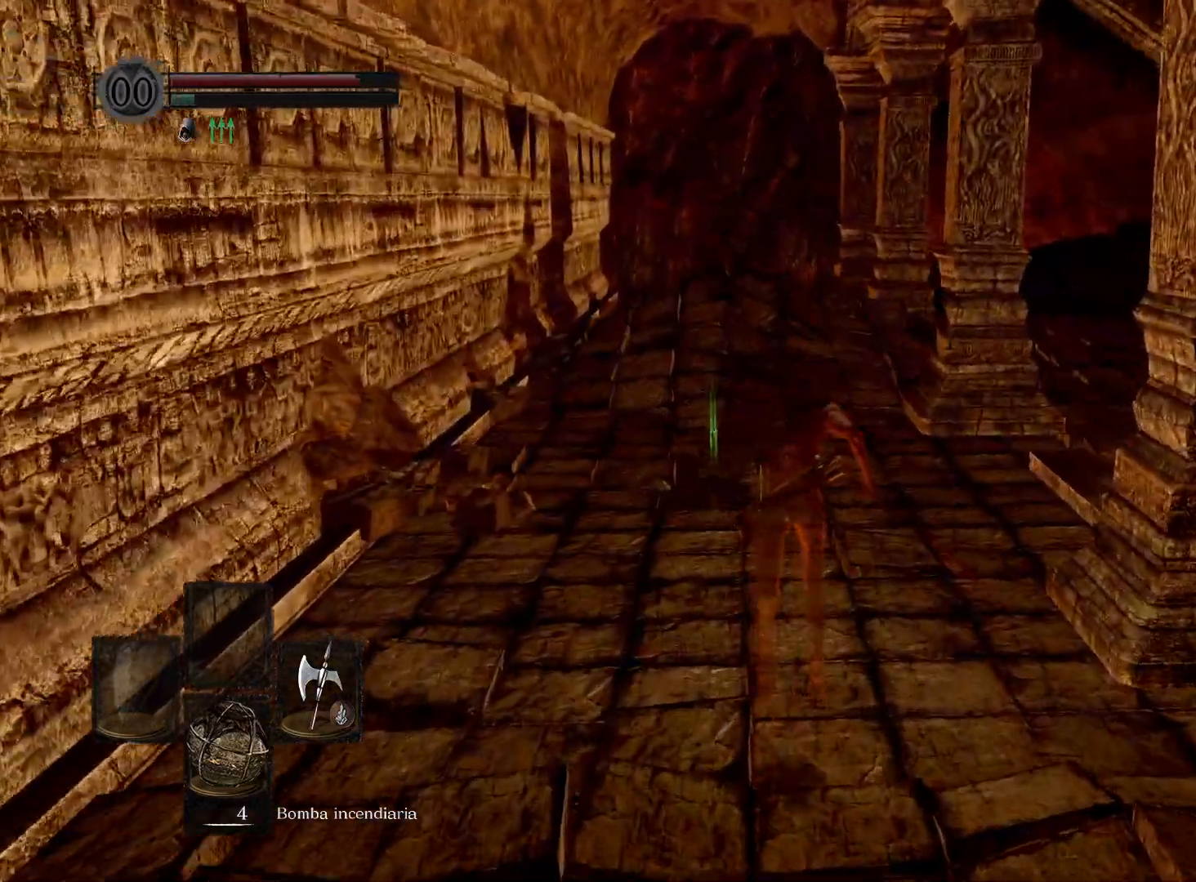
Gameplay with a controller (Xbox layout); each line is a JSON object with the inputs held at the frame after it. "events" lists button and stick changes between this image and that frame as [ms after this image, input, new state], when the widget could be followed in between.
{"buttons": ["B"], "left_stick": "up", "right_stick": "center", "events": []}
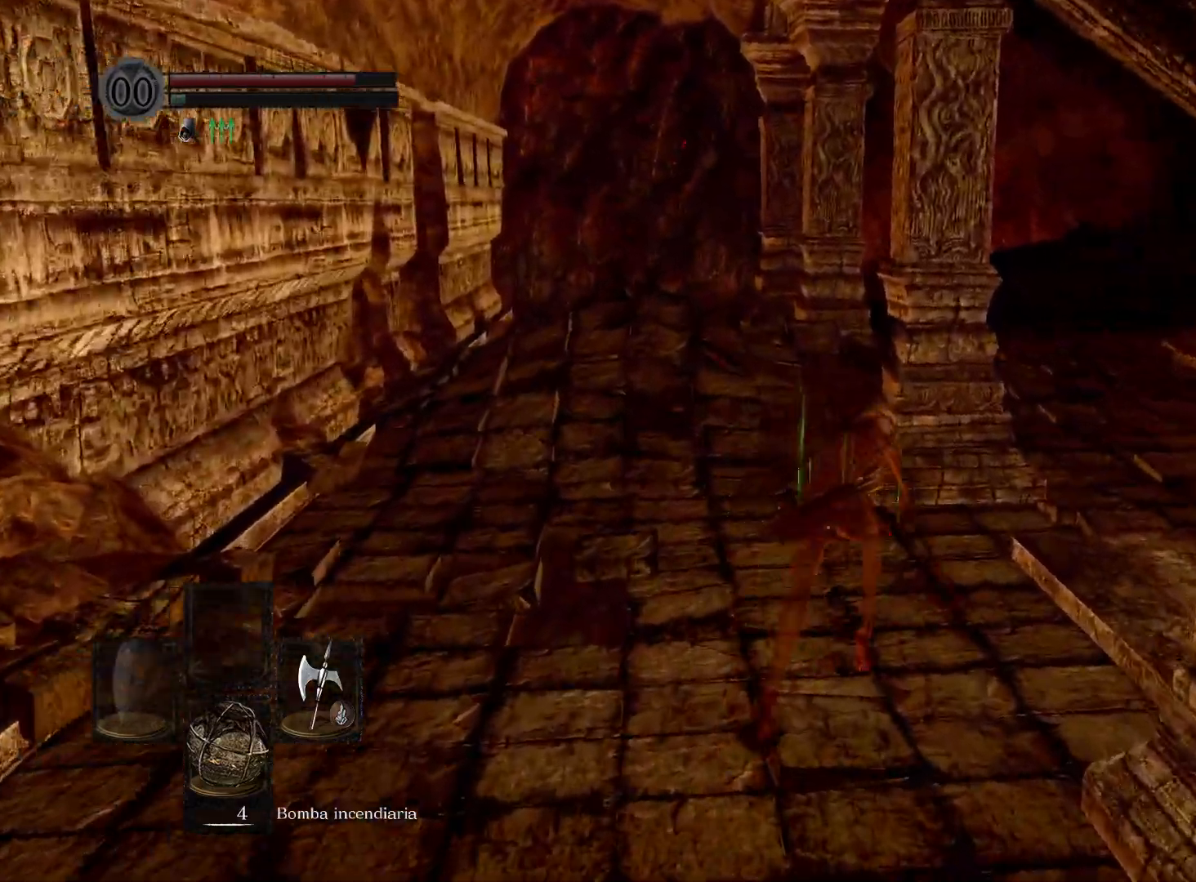
{"buttons": ["B"], "left_stick": "up", "right_stick": "center", "events": []}
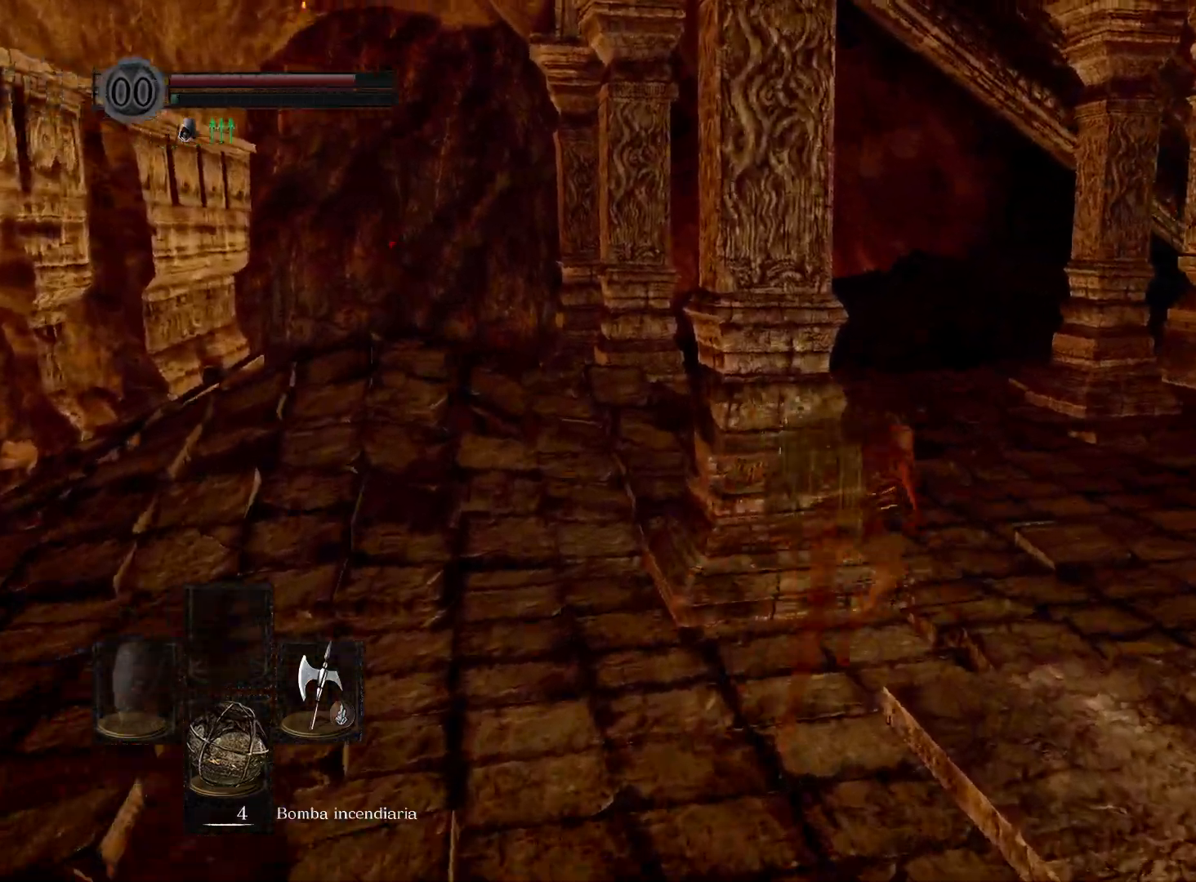
{"buttons": ["B"], "left_stick": "up", "right_stick": "center", "events": []}
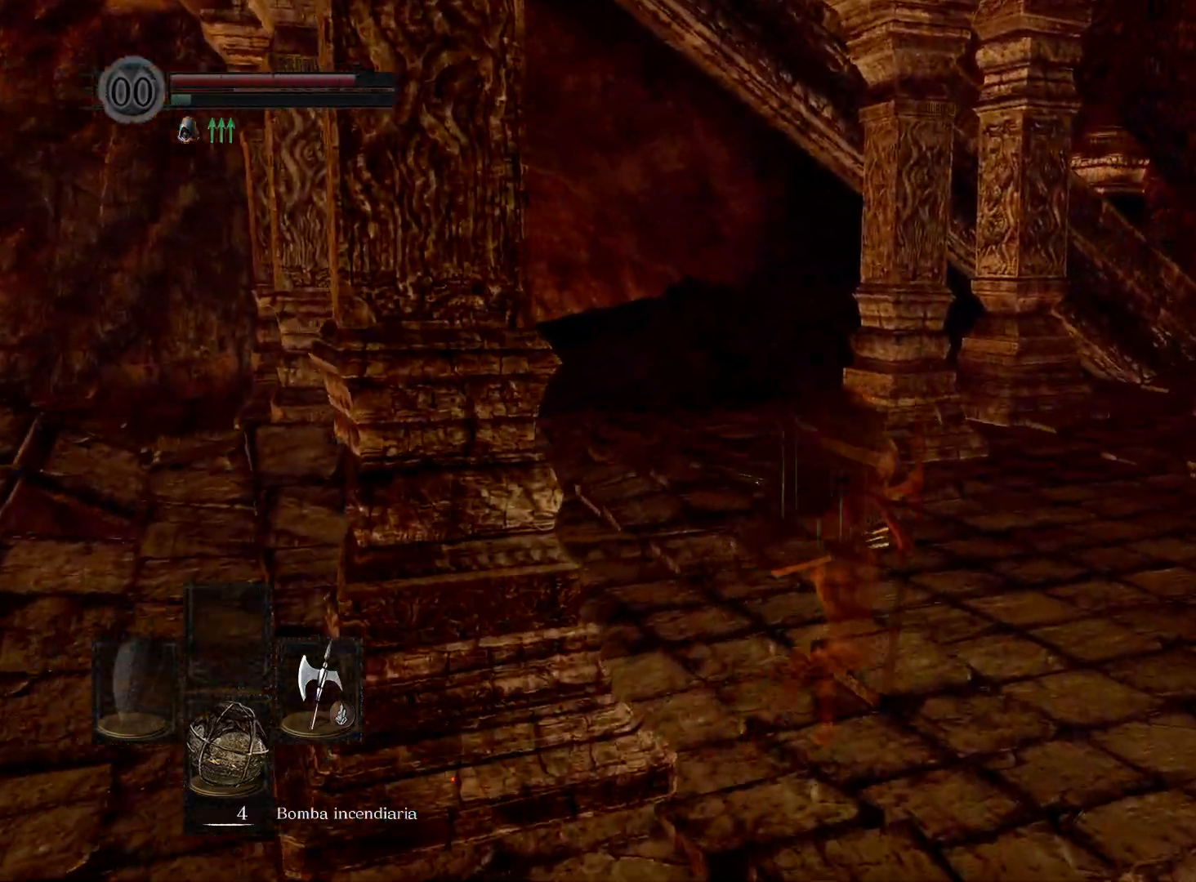
{"buttons": ["B"], "left_stick": "up", "right_stick": "center", "events": []}
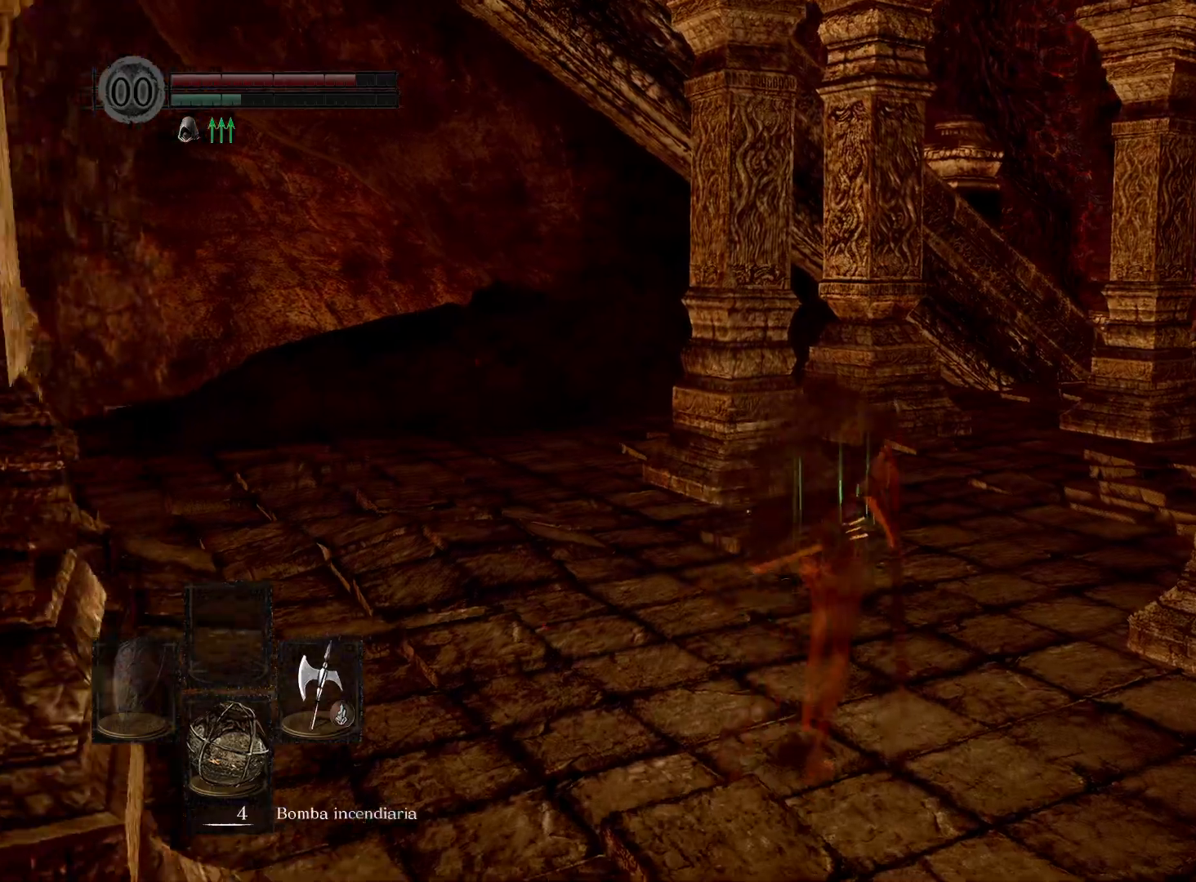
{"buttons": [], "left_stick": "up", "right_stick": "right", "events": [[233, "B", "up"], [467, "right_stick", "right"]]}
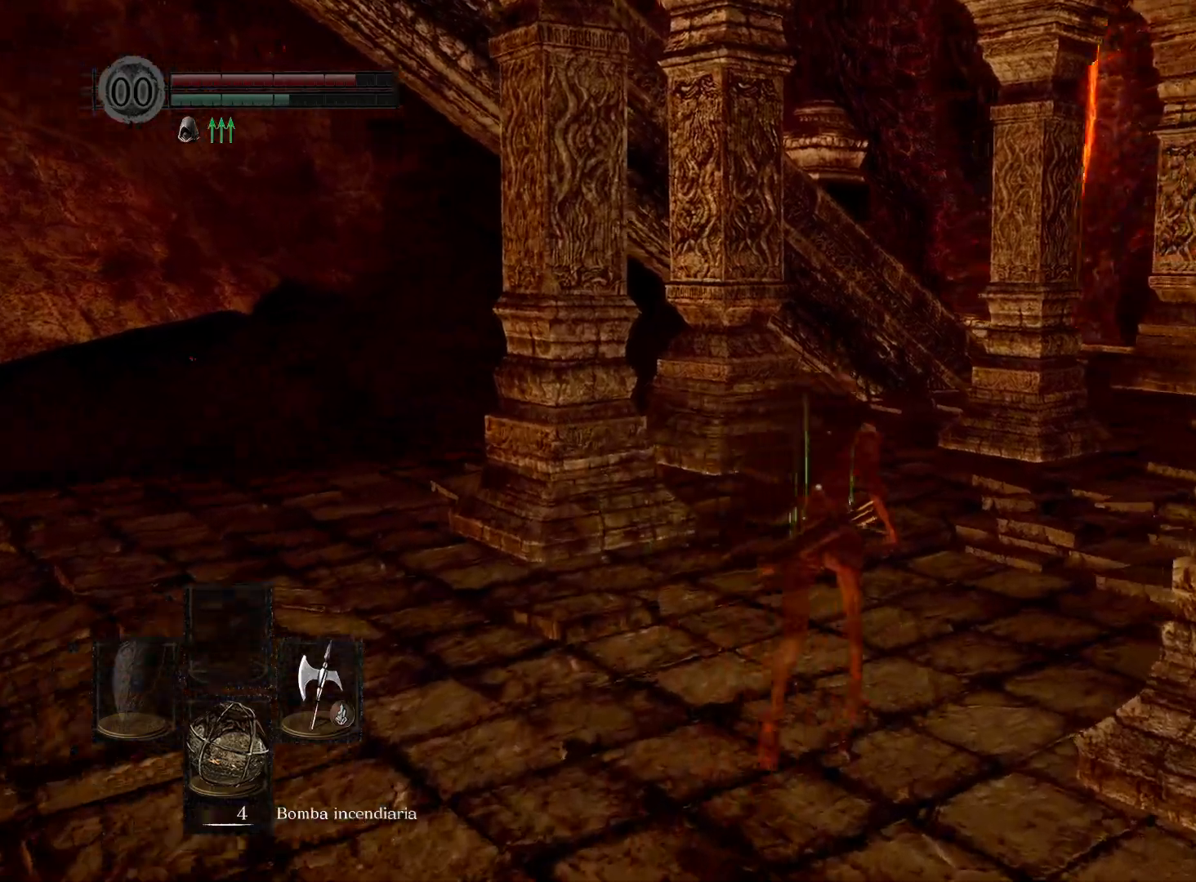
{"buttons": [], "left_stick": "up", "right_stick": "center", "events": [[317, "right_stick", "center"]]}
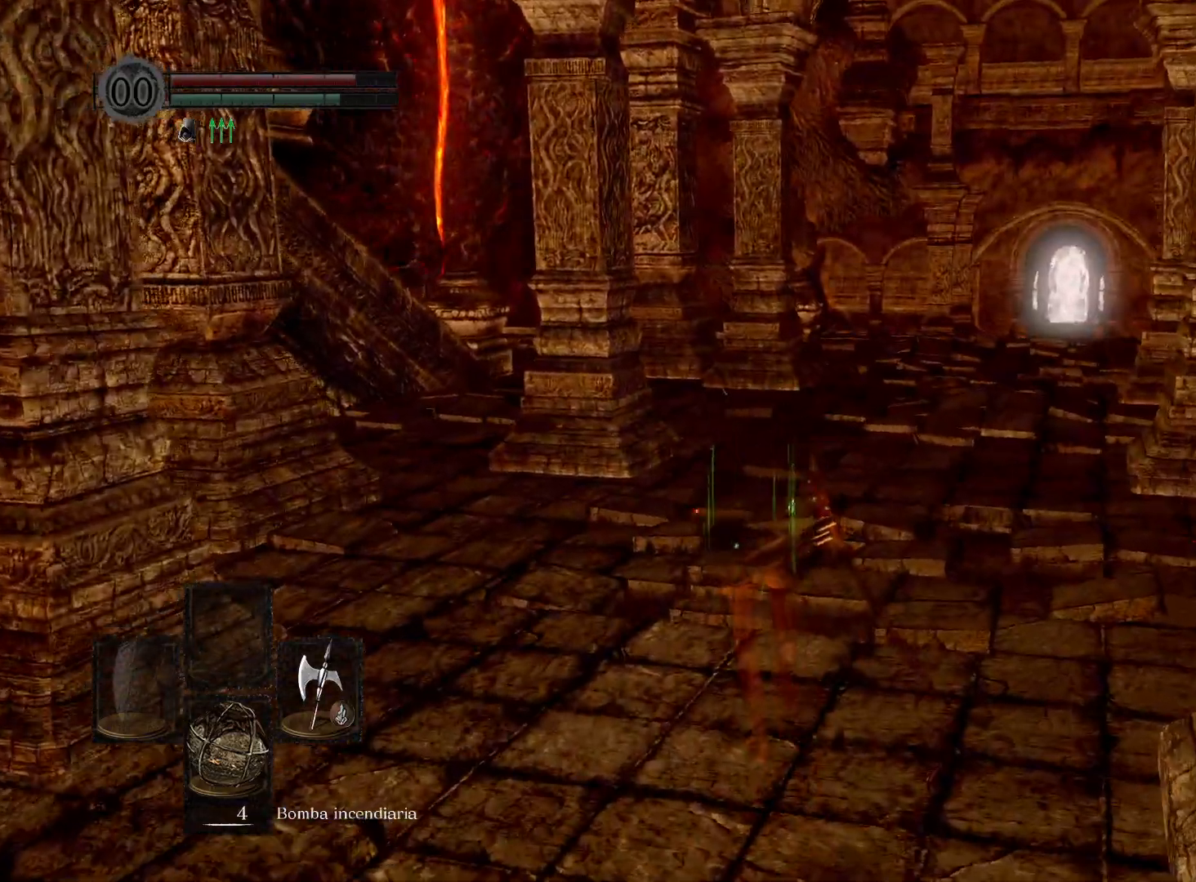
{"buttons": [], "left_stick": "up", "right_stick": "down", "events": [[500, "right_stick", "down"]]}
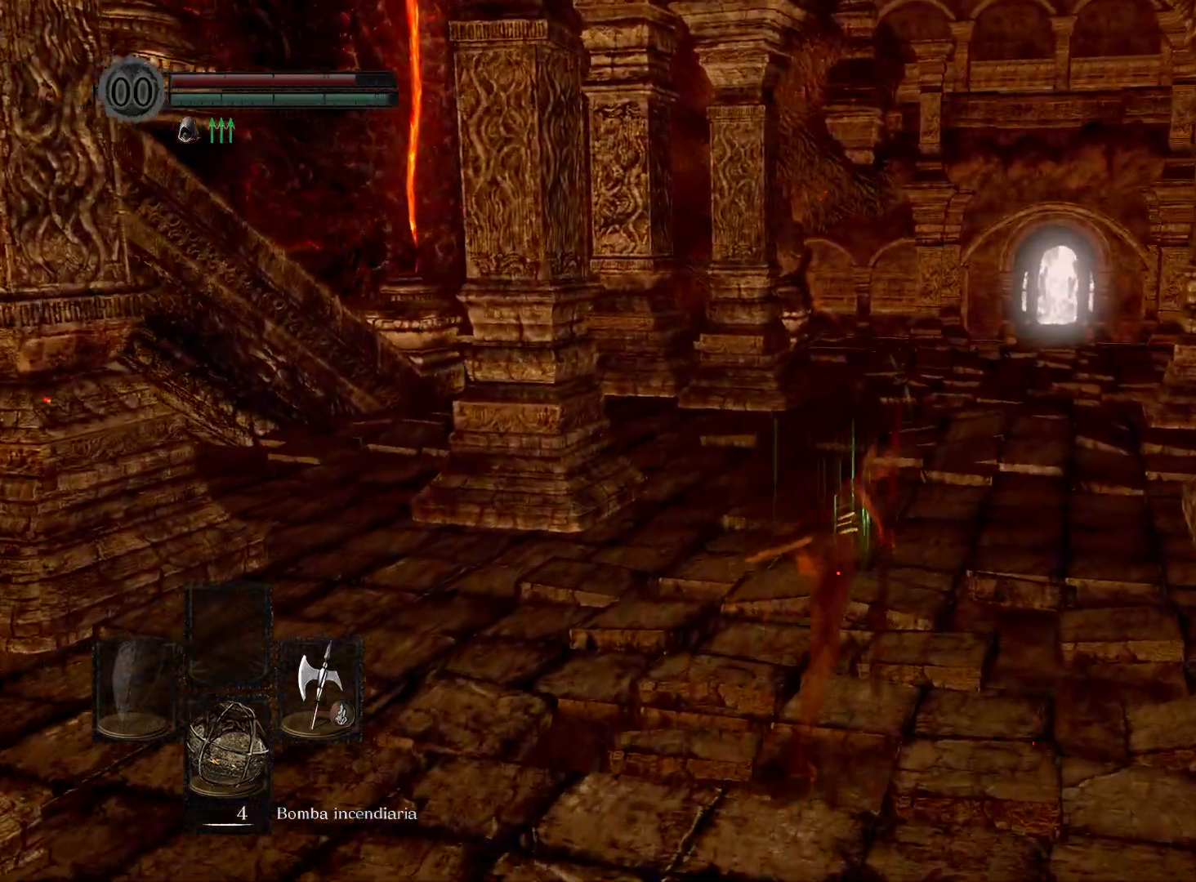
{"buttons": [], "left_stick": "up", "right_stick": "center", "events": [[133, "right_stick", "right"], [217, "right_stick", "center"]]}
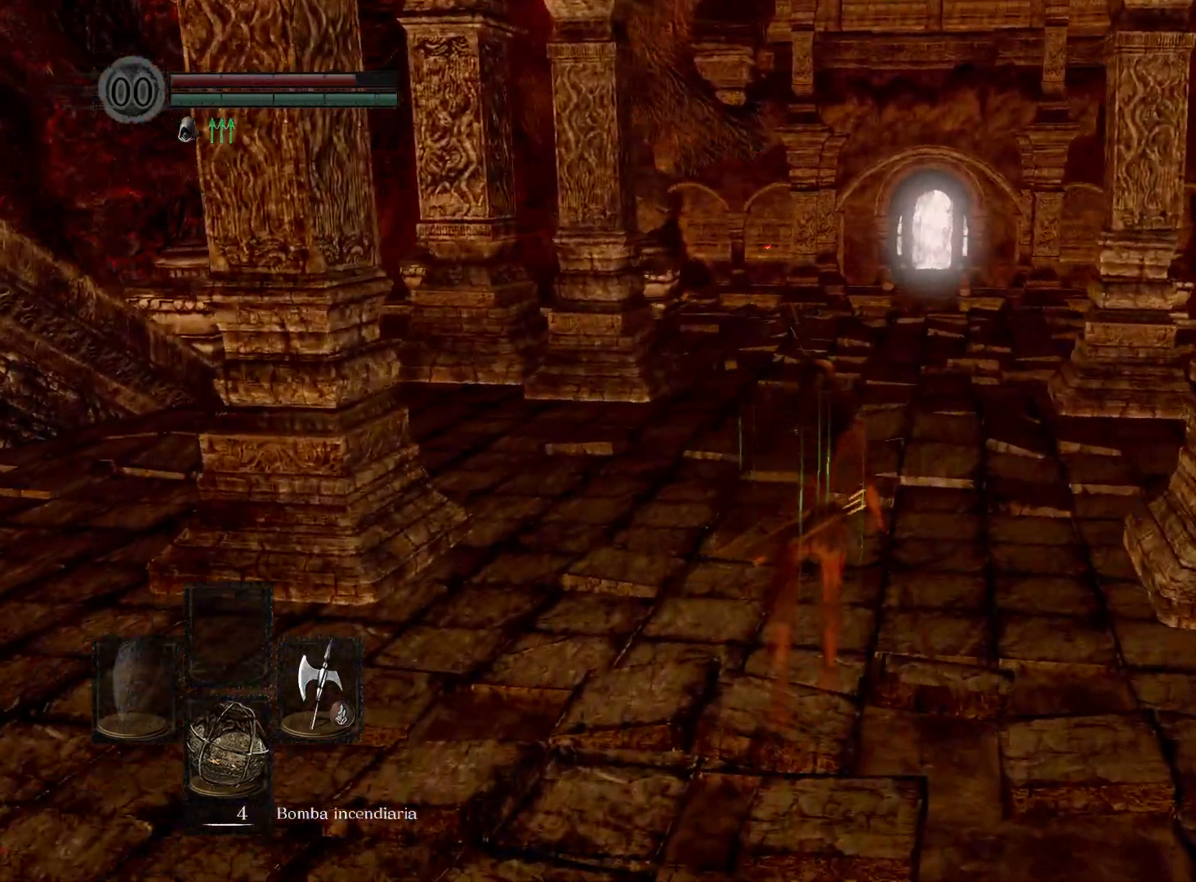
{"buttons": ["B"], "left_stick": "up", "right_stick": "center", "events": [[117, "B", "down"]]}
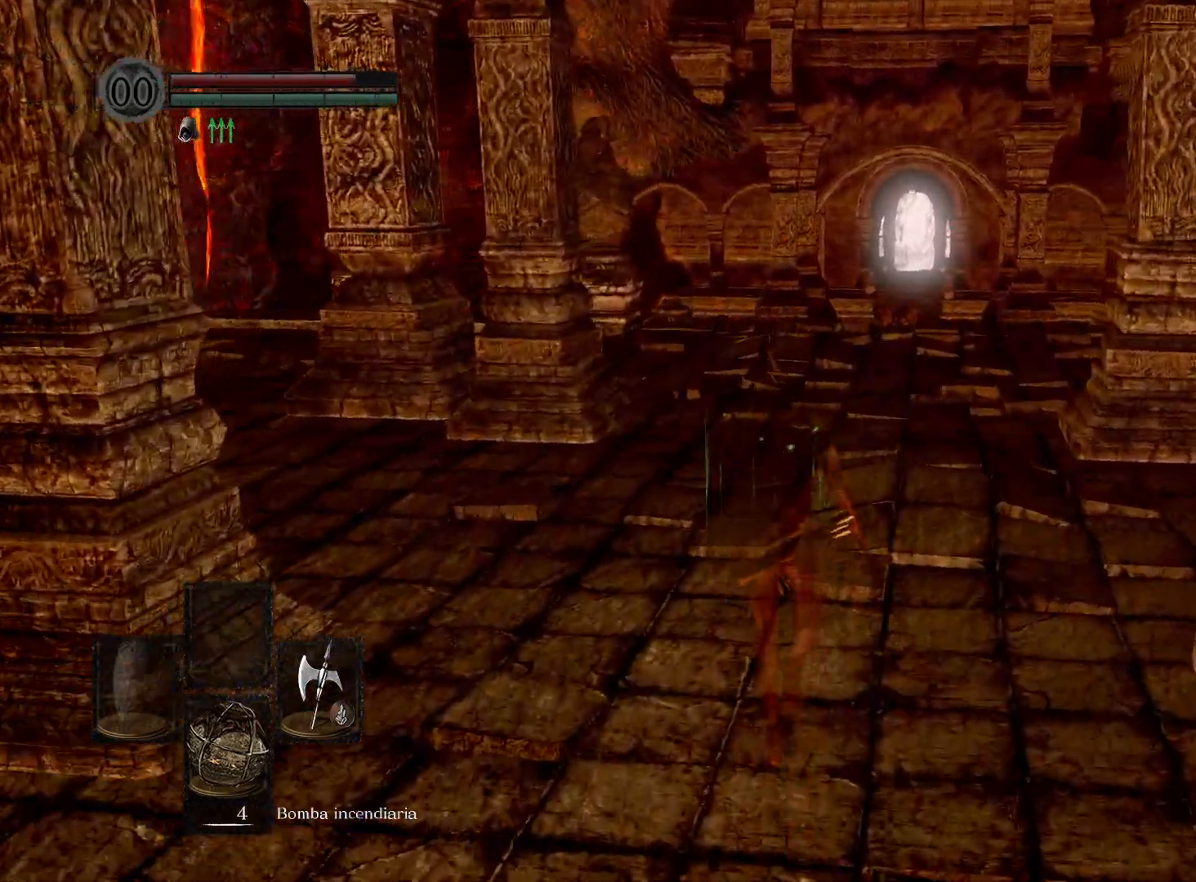
{"buttons": ["B"], "left_stick": "up", "right_stick": "center", "events": []}
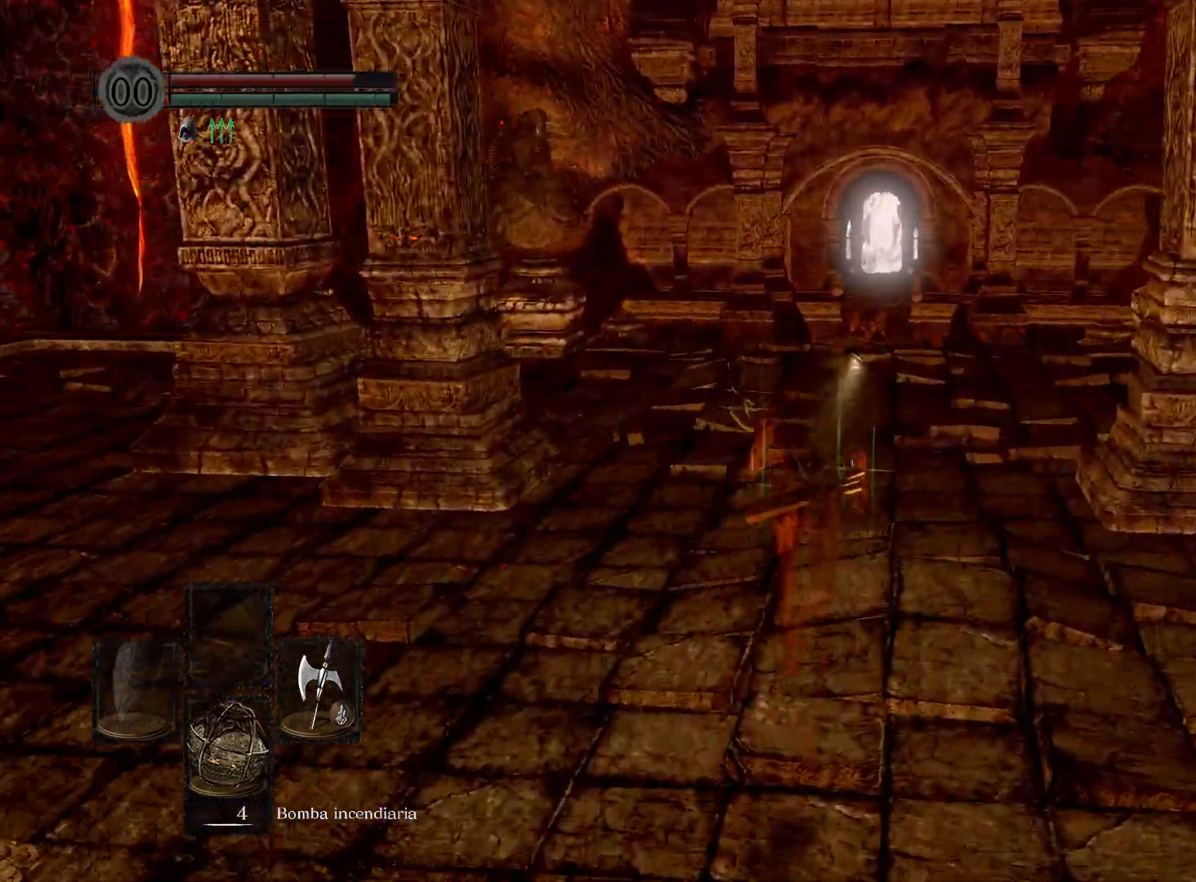
{"buttons": ["B"], "left_stick": "up", "right_stick": "center", "events": []}
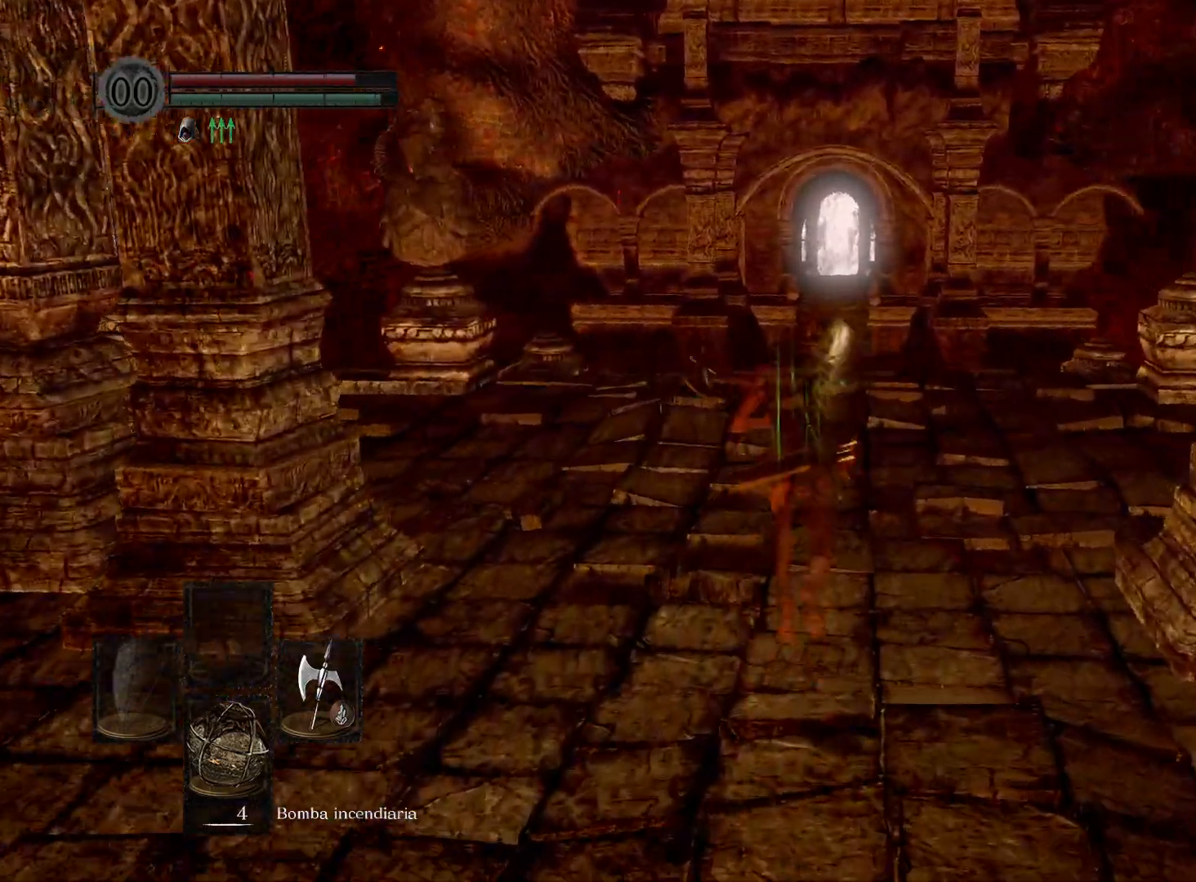
{"buttons": [], "left_stick": "up", "right_stick": "down"}
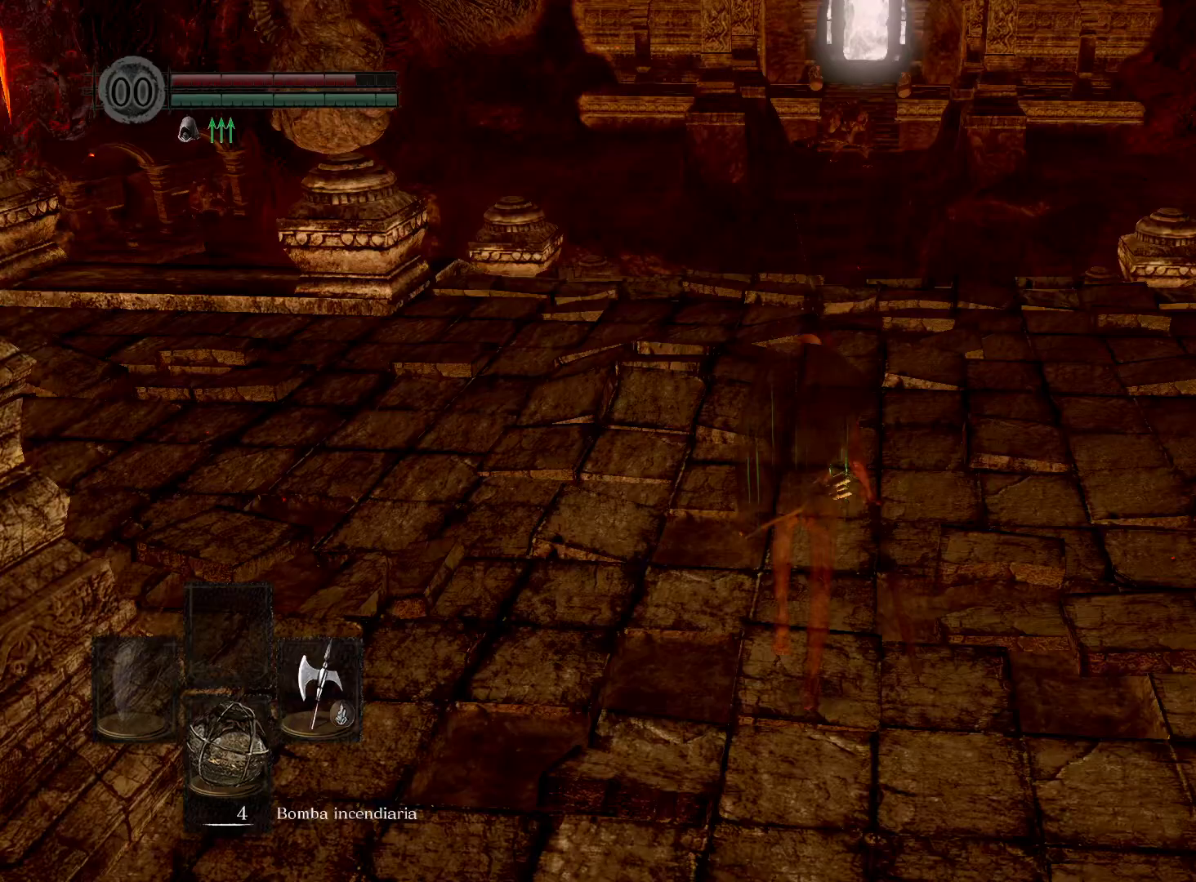
{"buttons": [], "left_stick": "up", "right_stick": "down", "events": [[50, "right_stick", "center"], [417, "right_stick", "down"]]}
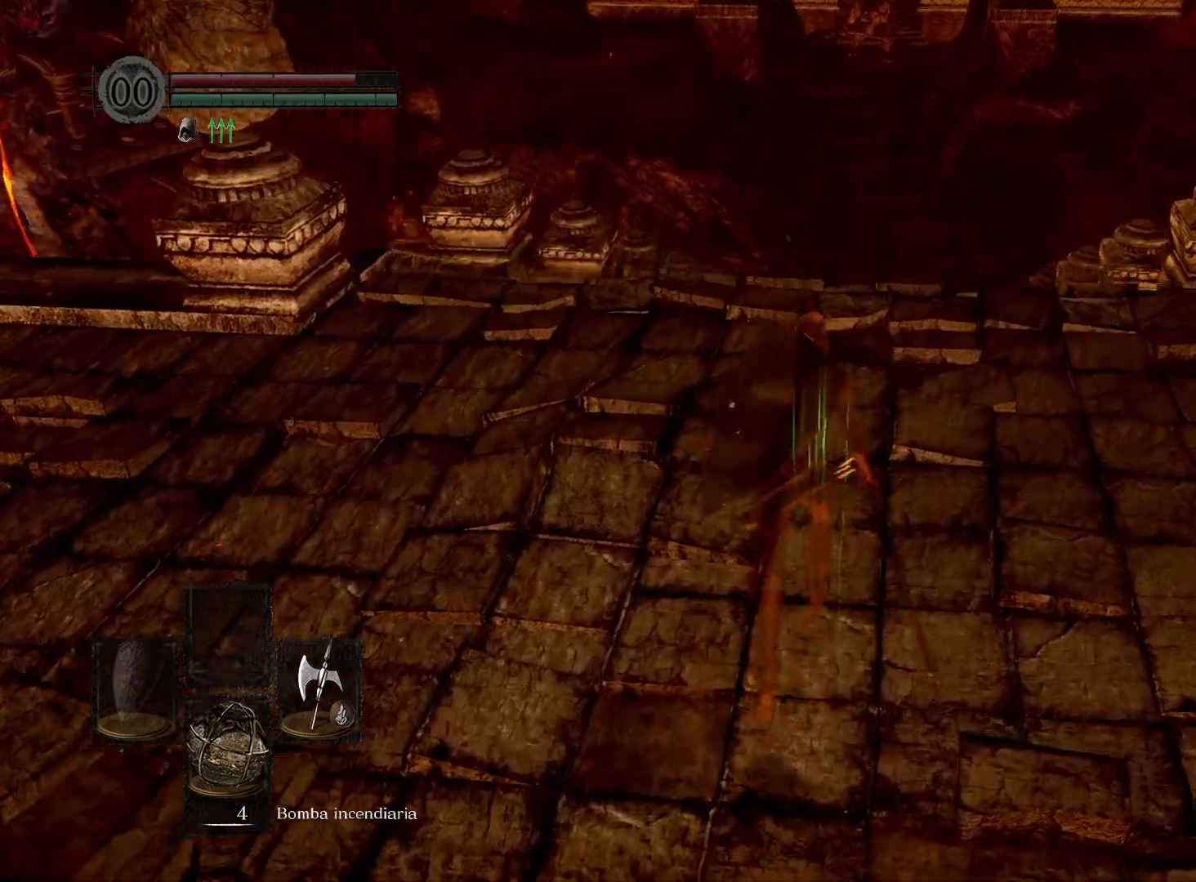
{"buttons": ["B"], "left_stick": "up", "right_stick": "center", "events": [[150, "right_stick", "center"], [350, "B", "down"]]}
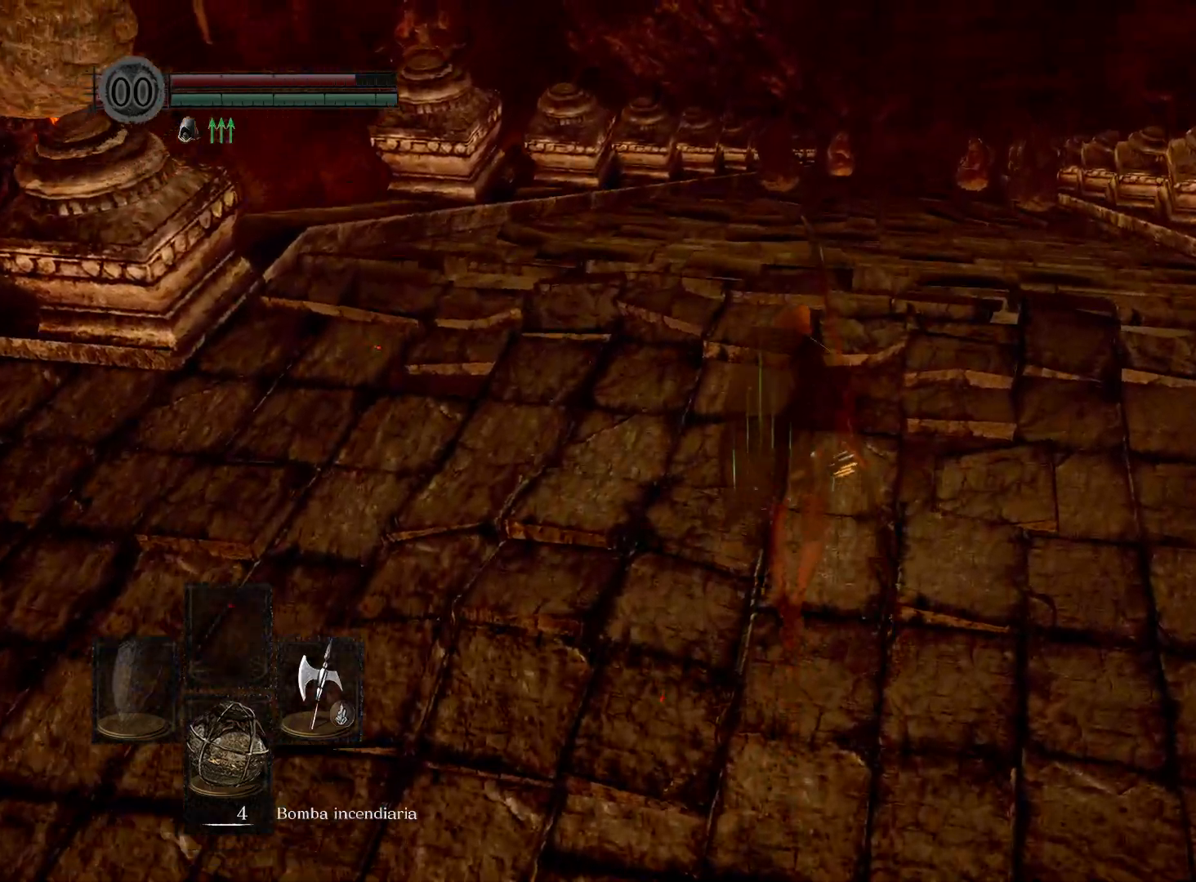
{"buttons": ["B"], "left_stick": "up", "right_stick": "center", "events": []}
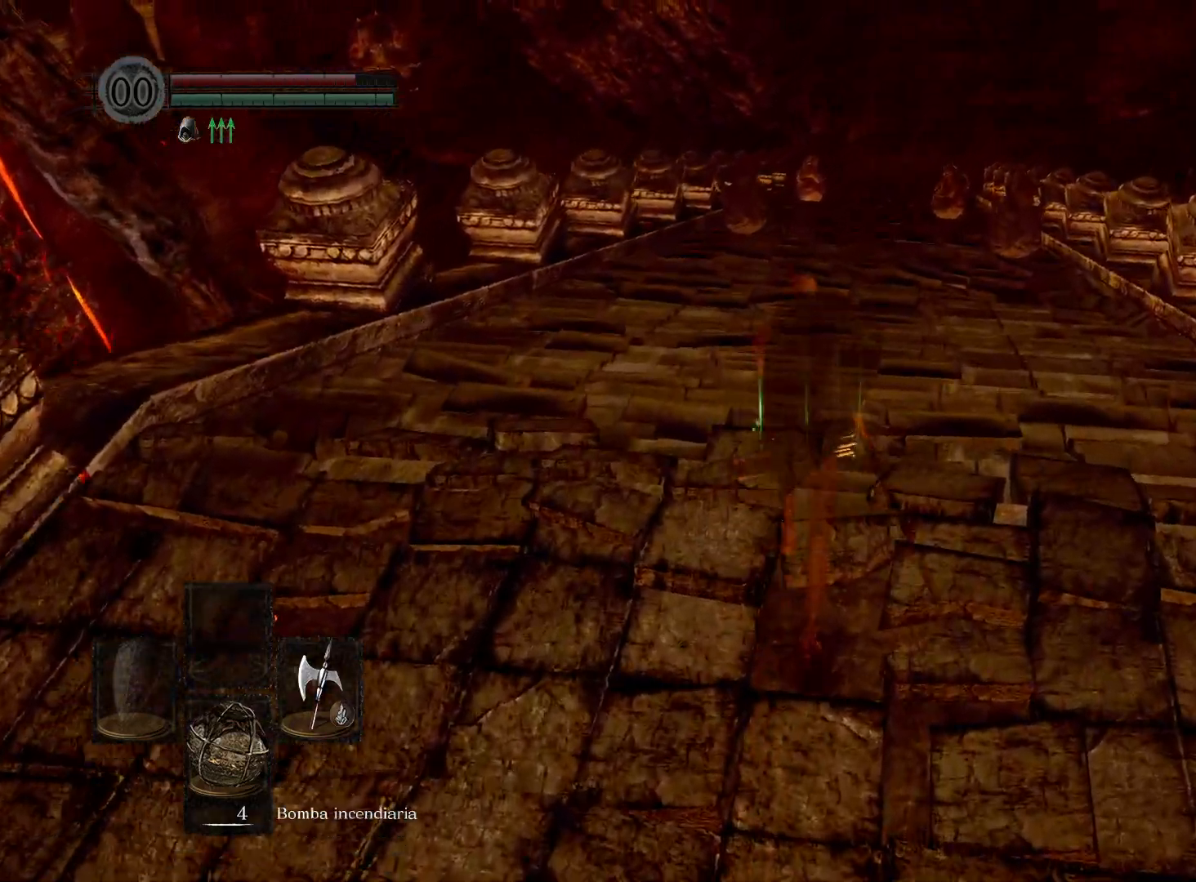
{"buttons": ["B"], "left_stick": "up", "right_stick": "center", "events": []}
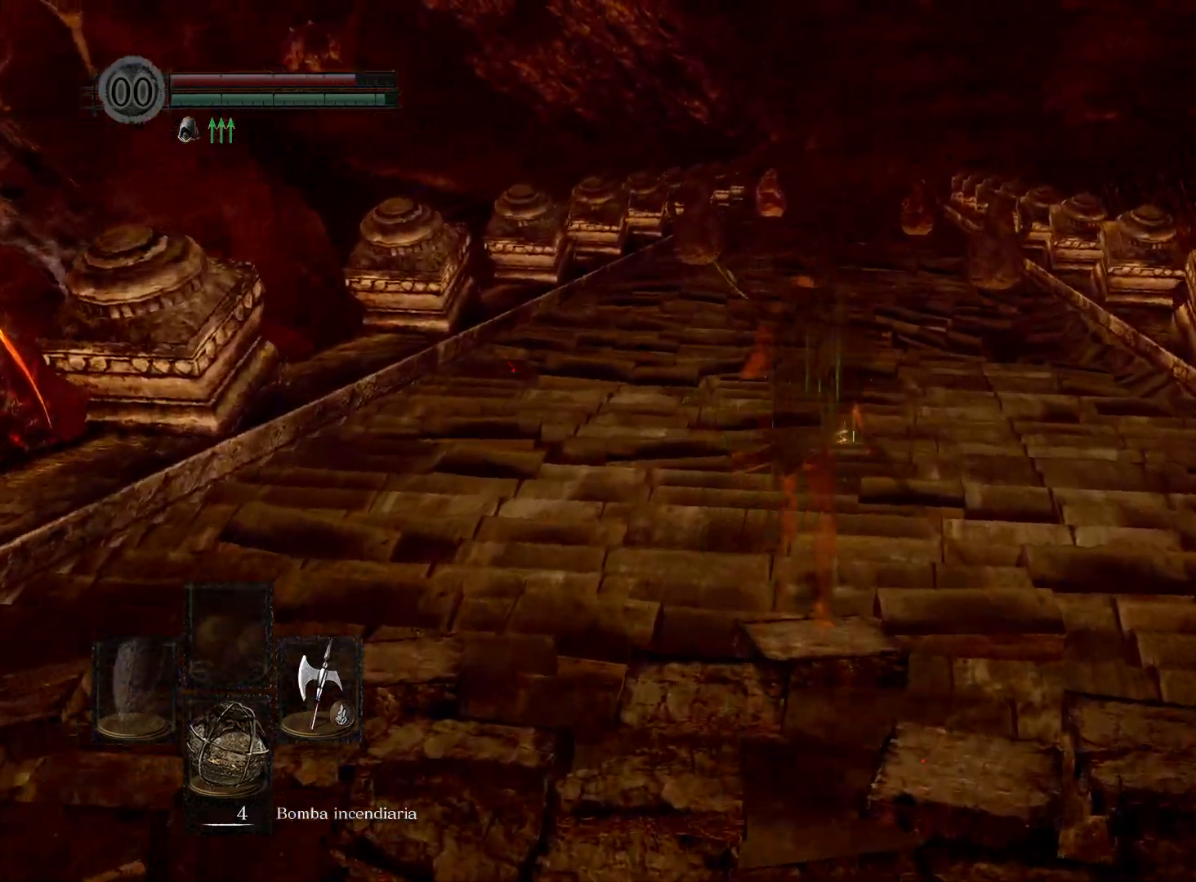
{"buttons": ["B"], "left_stick": "up", "right_stick": "center", "events": []}
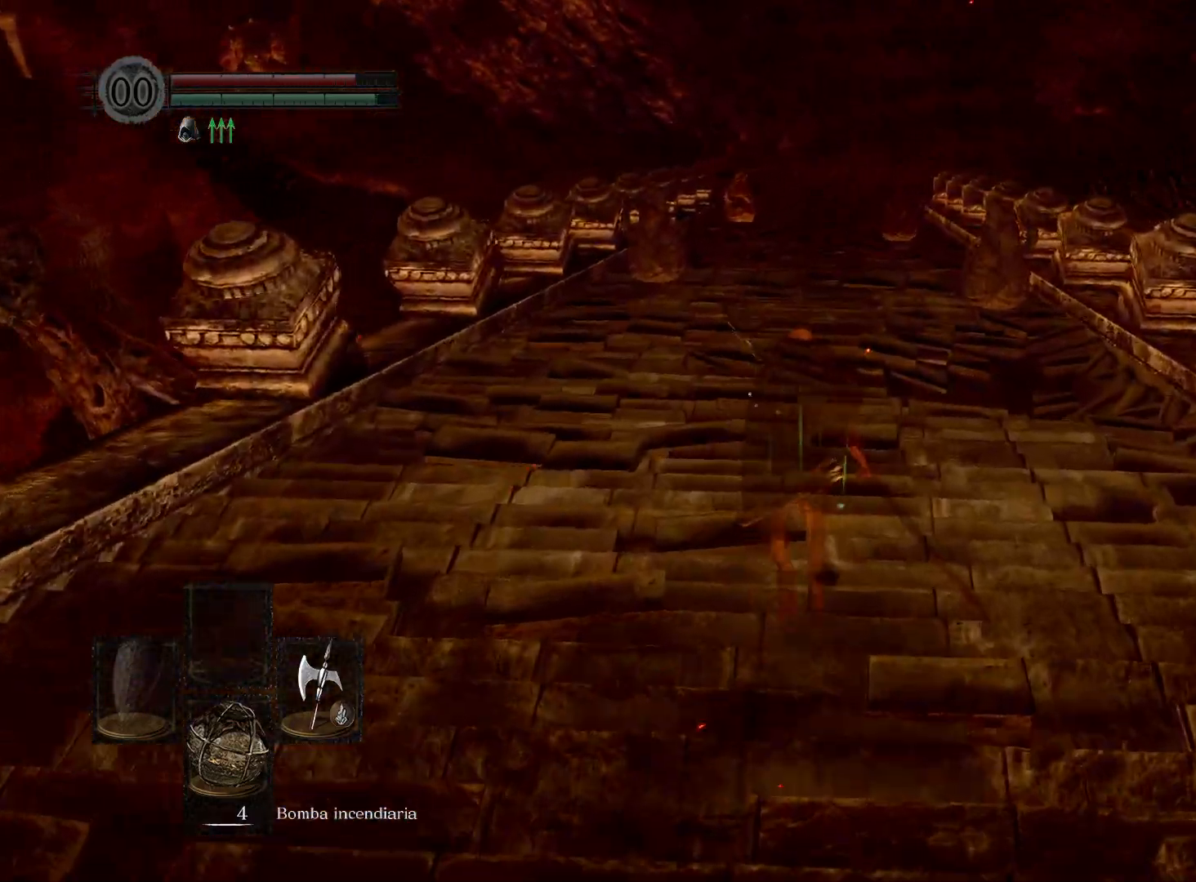
{"buttons": ["B"], "left_stick": "up", "right_stick": "center", "events": []}
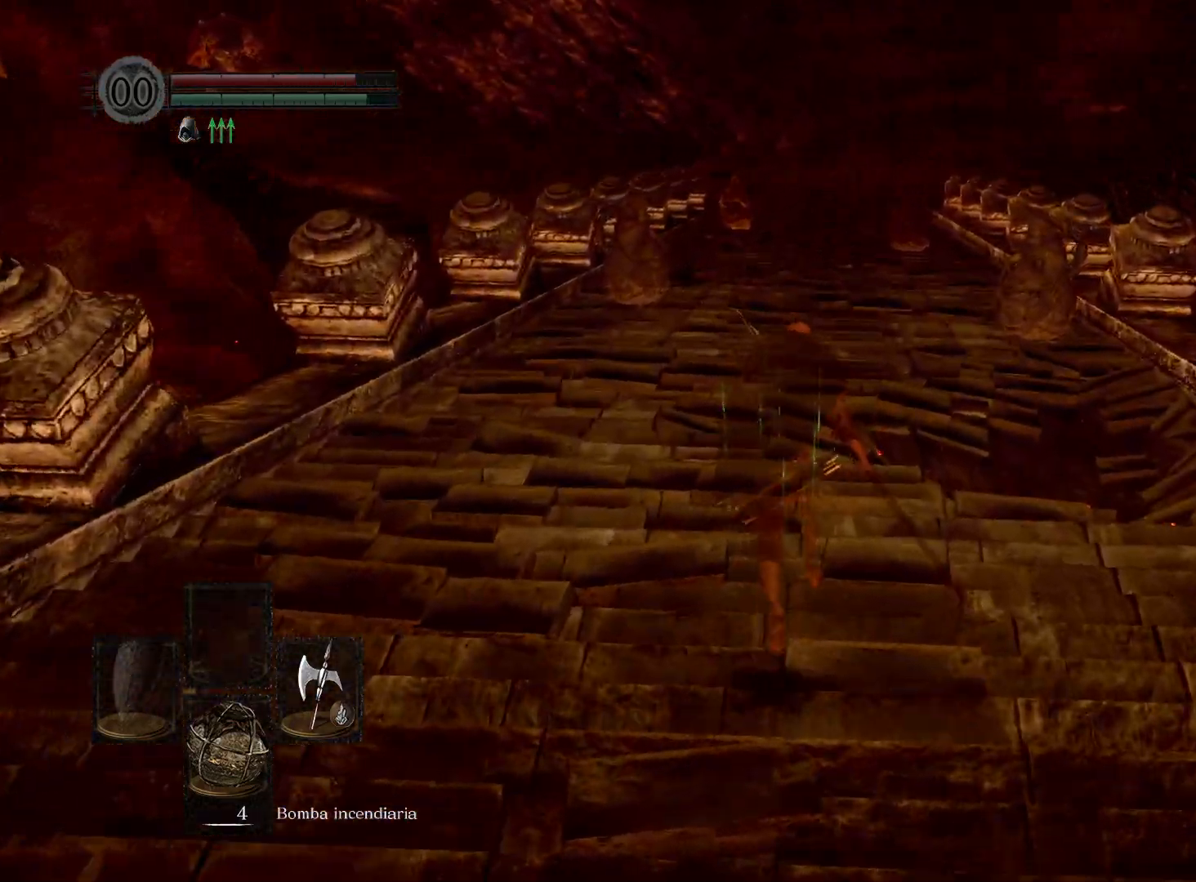
{"buttons": ["B"], "left_stick": "up", "right_stick": "center", "events": []}
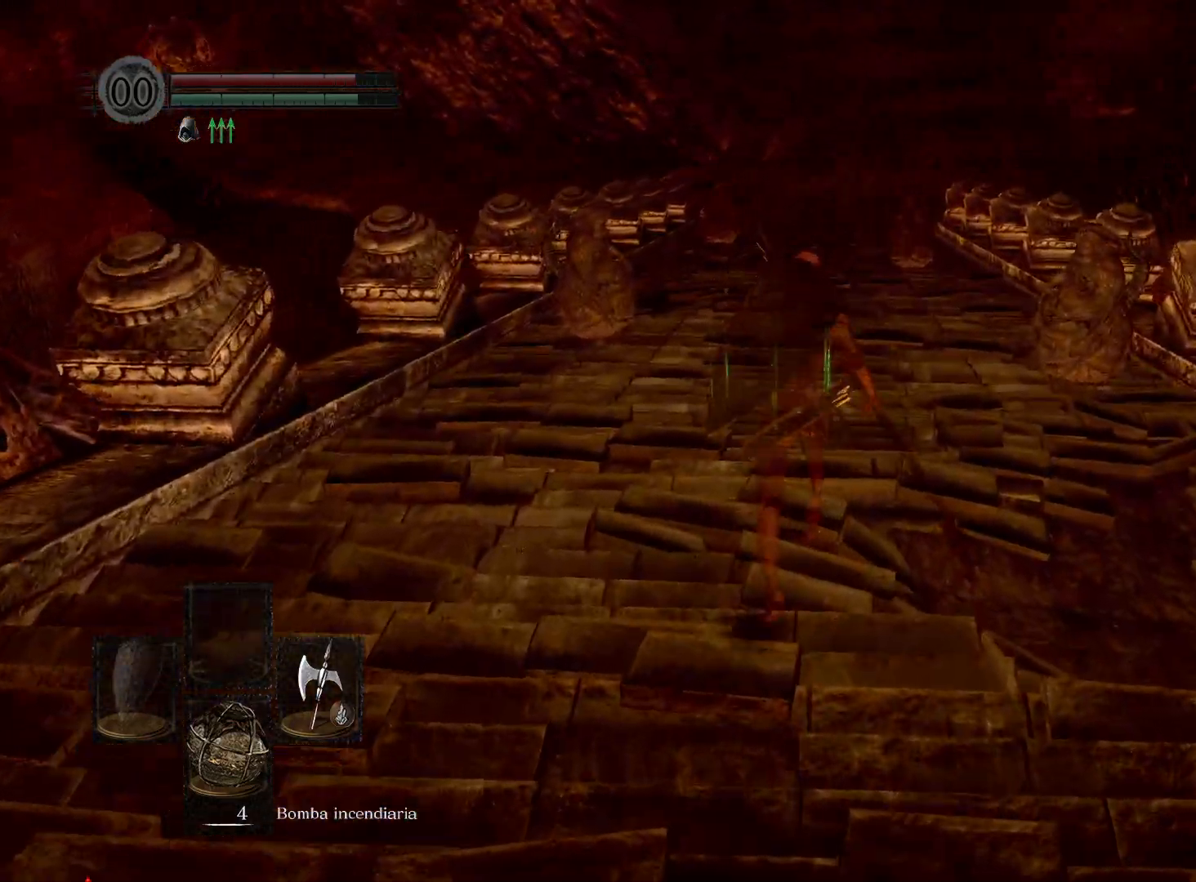
{"buttons": ["B"], "left_stick": "up", "right_stick": "center", "events": []}
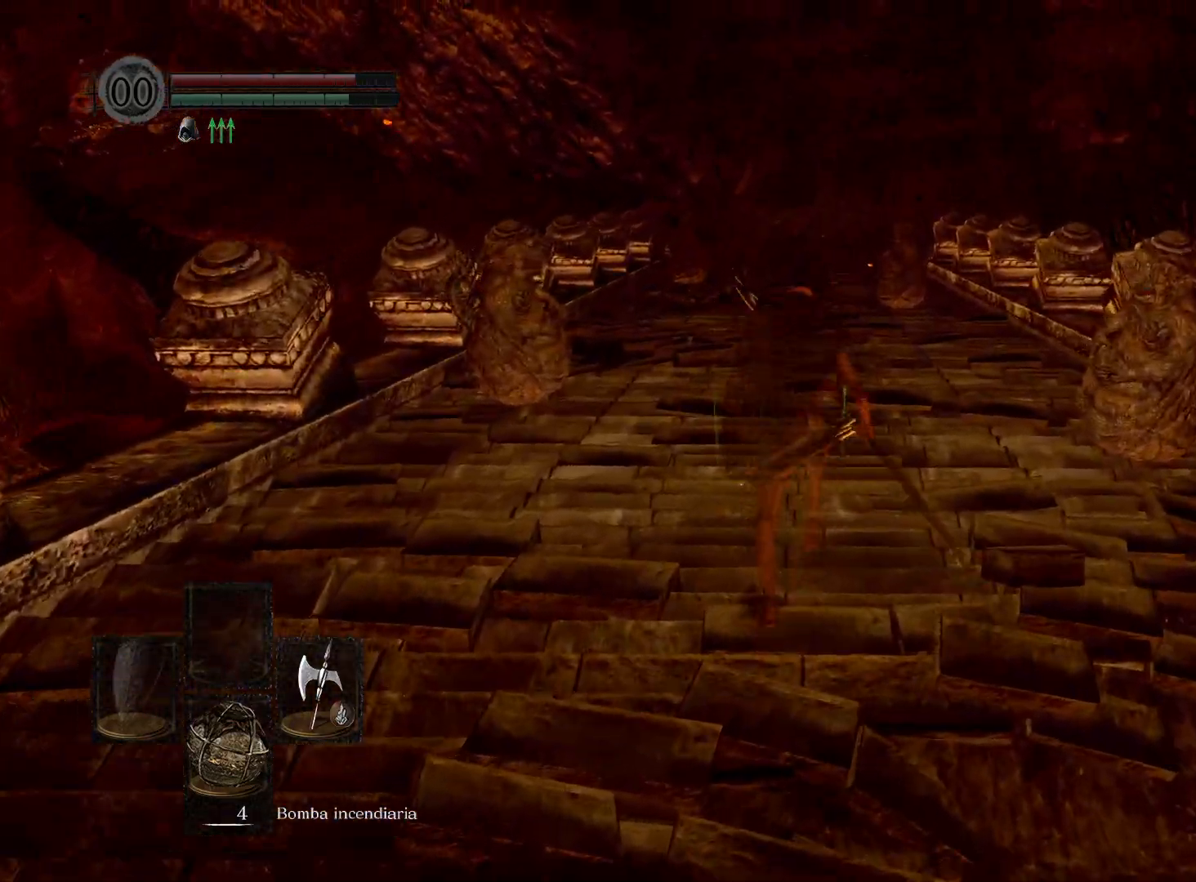
{"buttons": ["B"], "left_stick": "up", "right_stick": "center", "events": []}
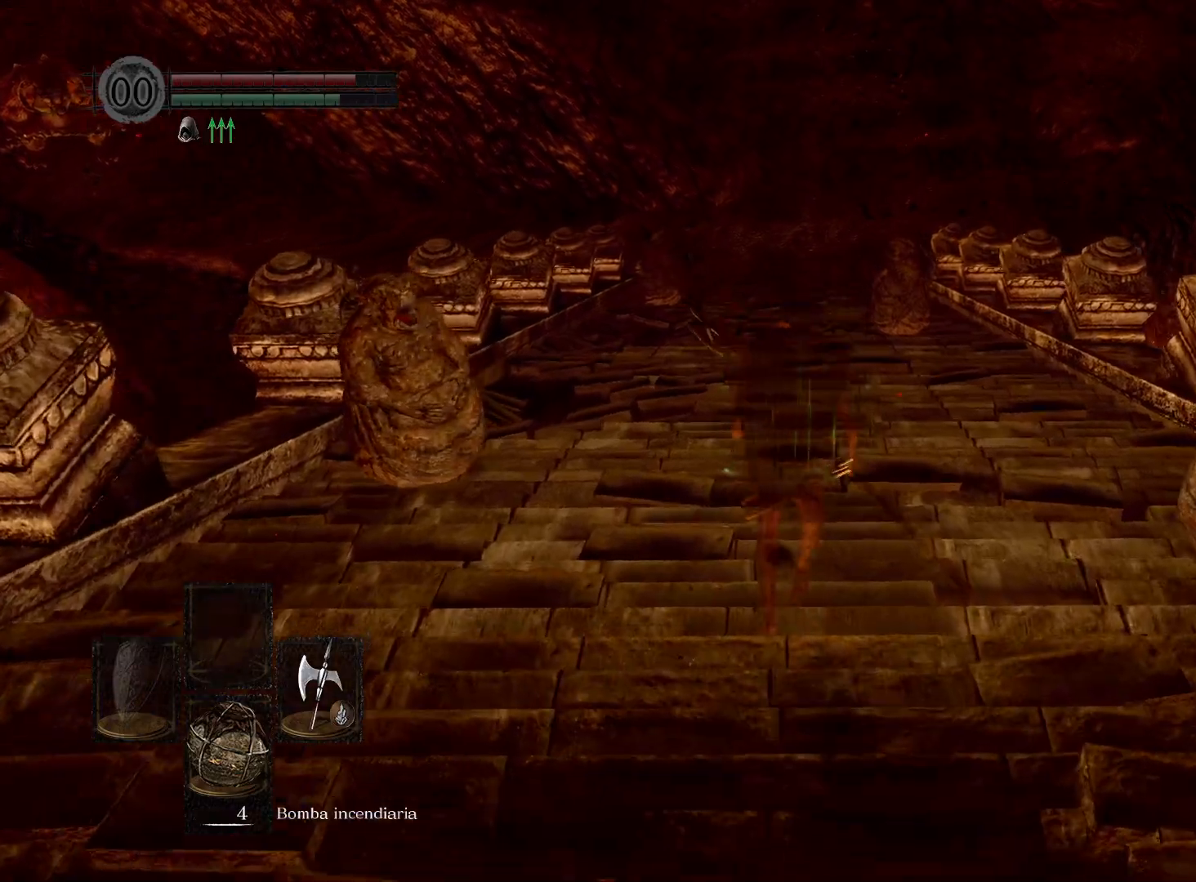
{"buttons": ["B"], "left_stick": "up", "right_stick": "center", "events": []}
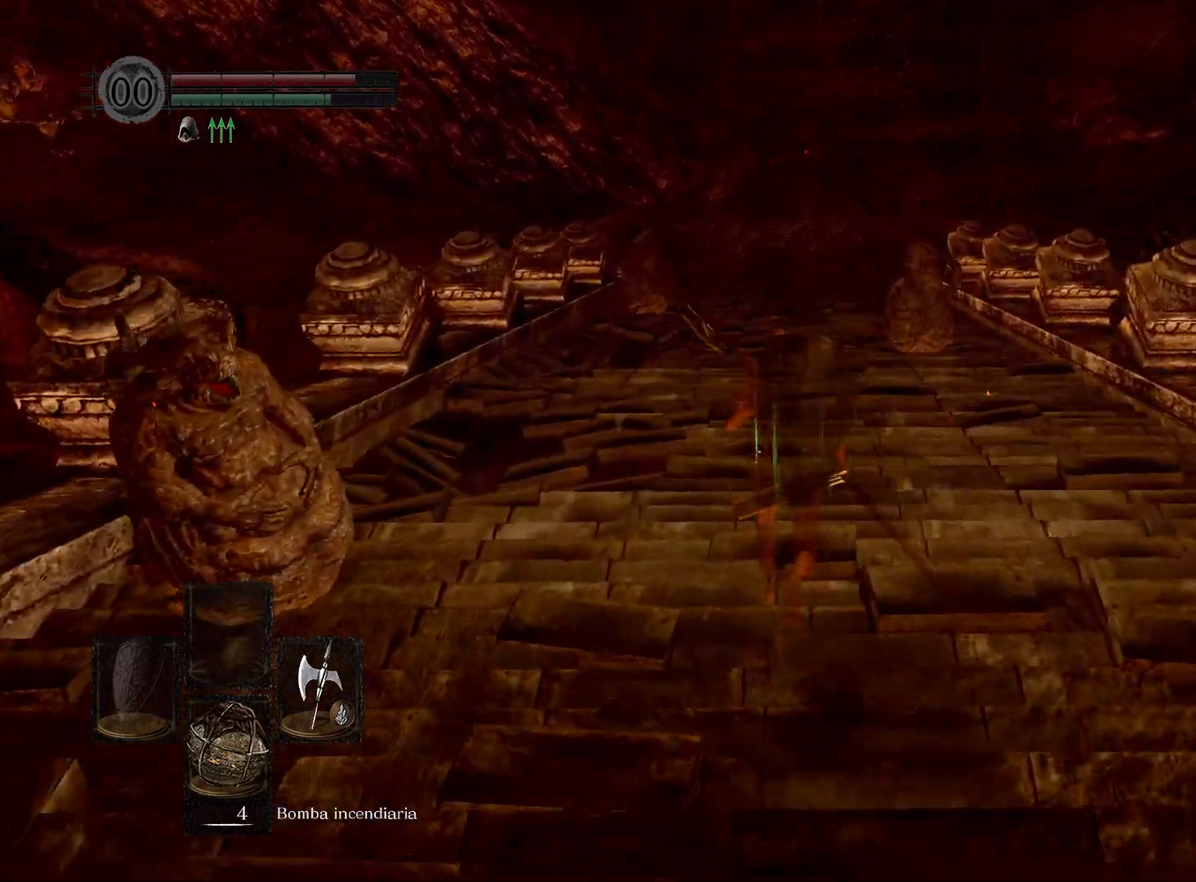
{"buttons": ["B"], "left_stick": "up", "right_stick": "center", "events": []}
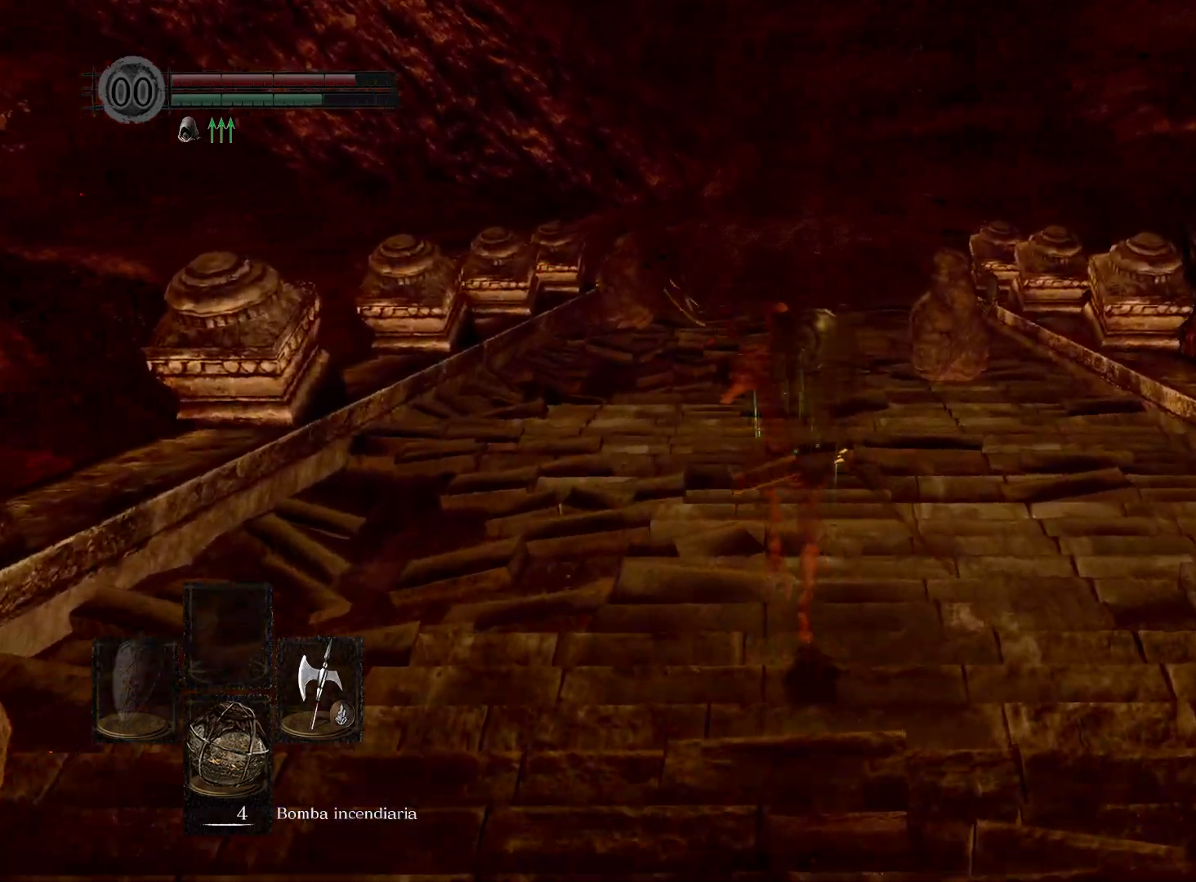
{"buttons": ["B"], "left_stick": "up", "right_stick": "center", "events": []}
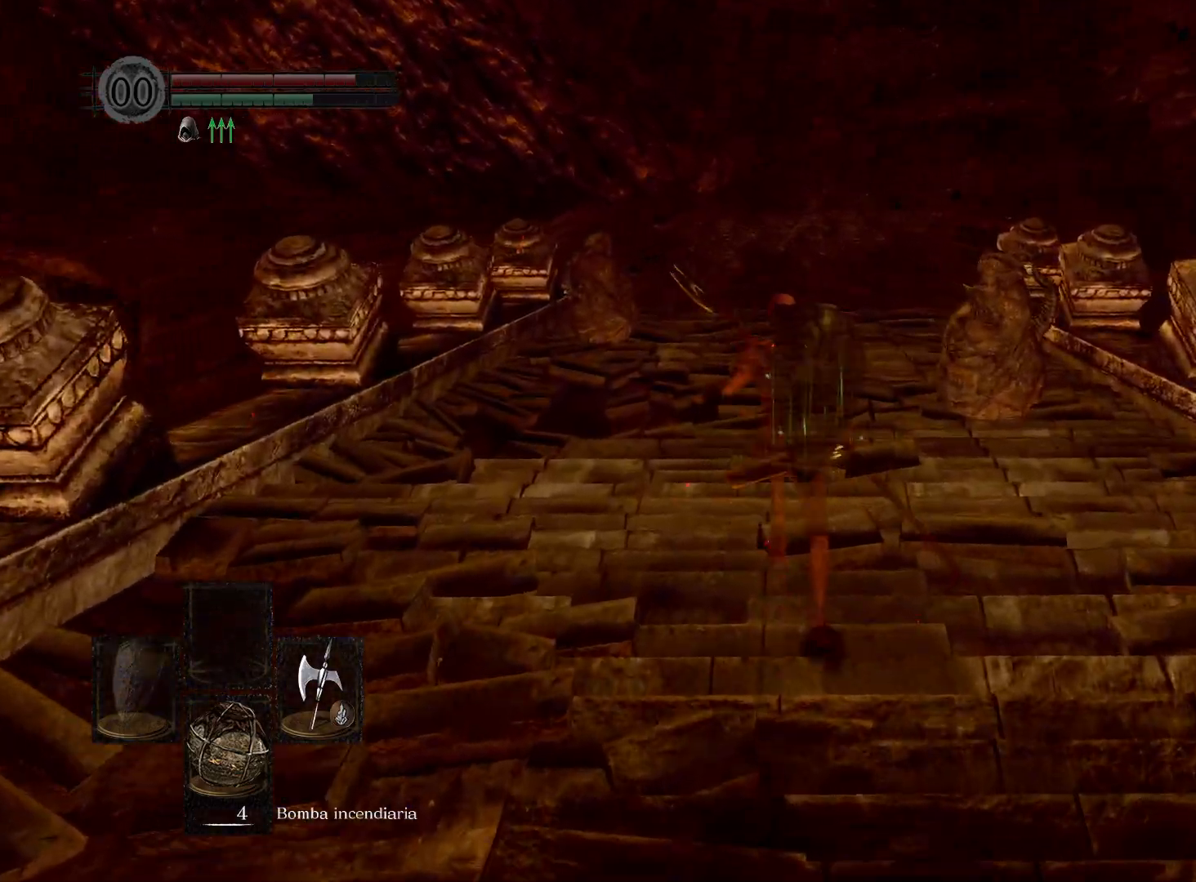
{"buttons": ["B"], "left_stick": "up", "right_stick": "center", "events": []}
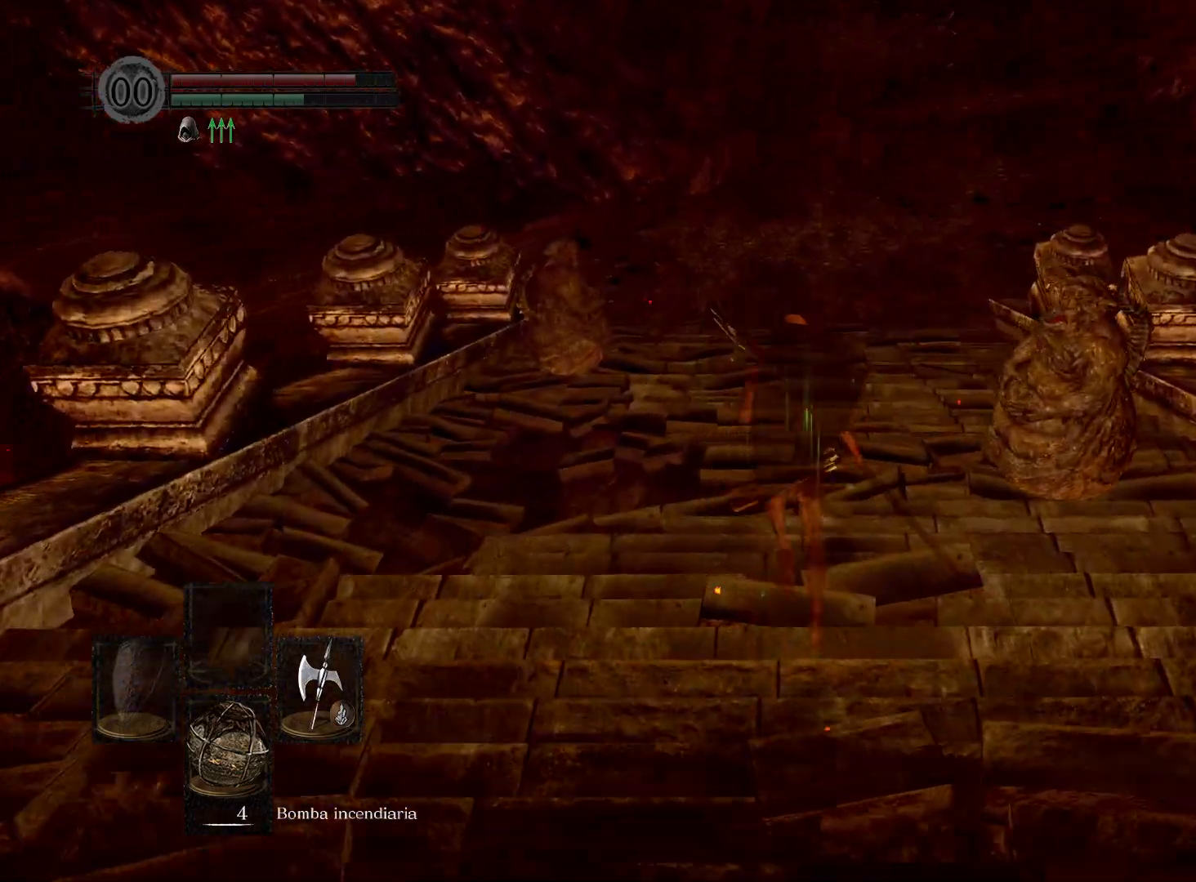
{"buttons": ["B"], "left_stick": "up", "right_stick": "center", "events": []}
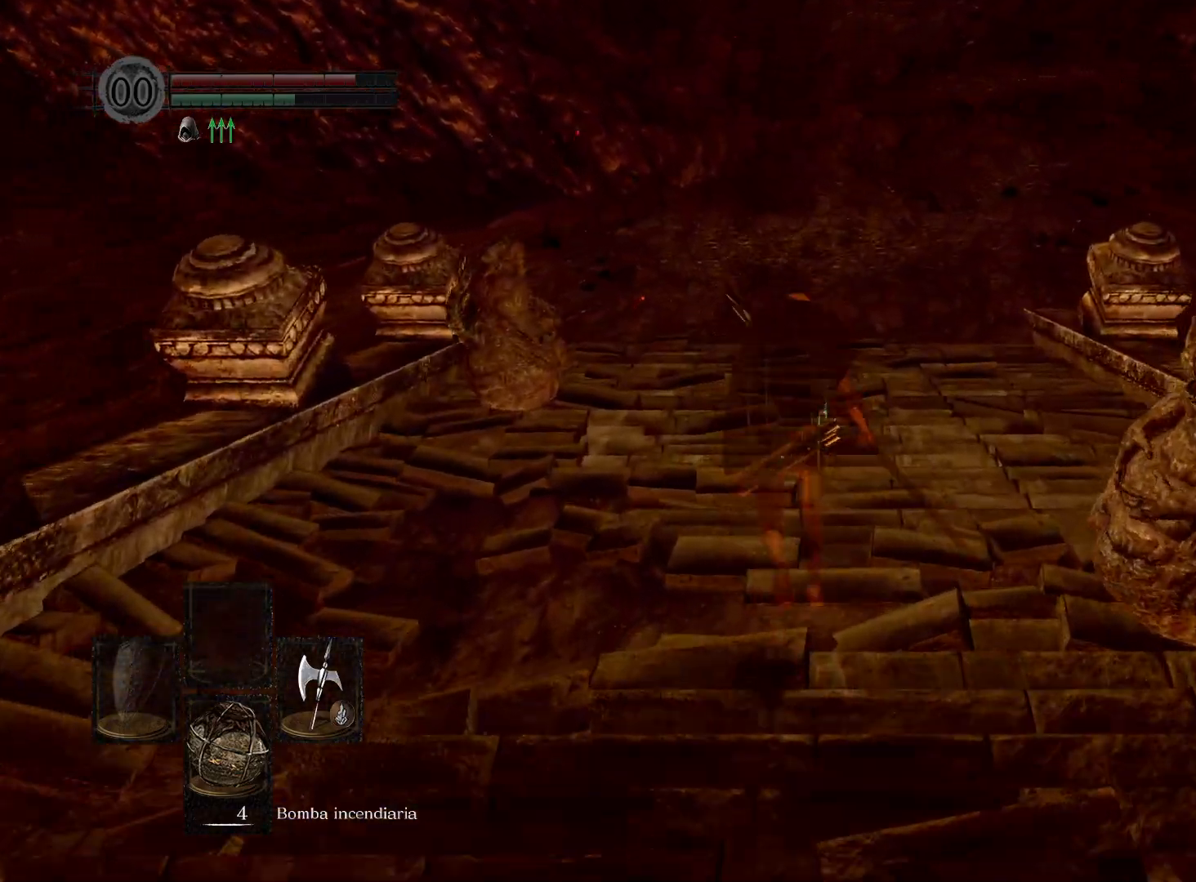
{"buttons": ["B"], "left_stick": "up", "right_stick": "center", "events": []}
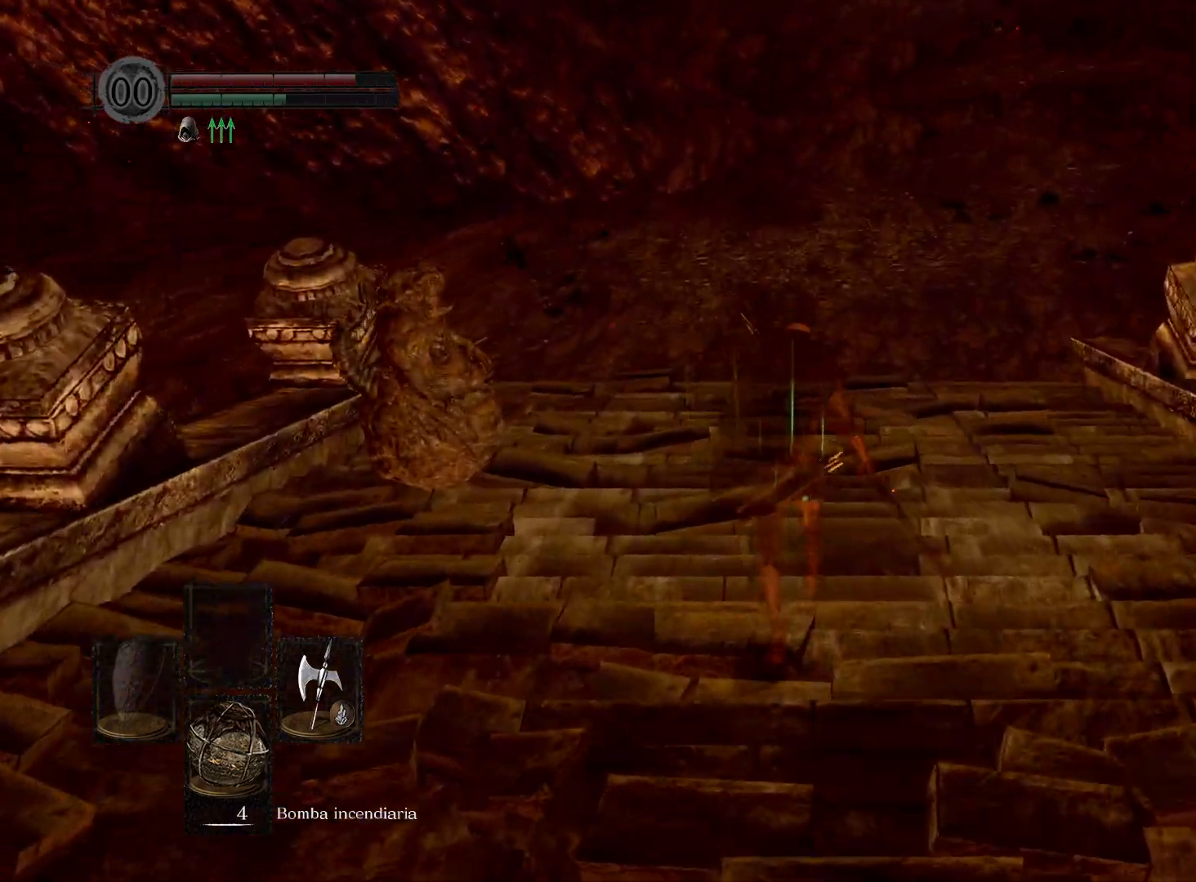
{"buttons": ["B"], "left_stick": "up", "right_stick": "center", "events": []}
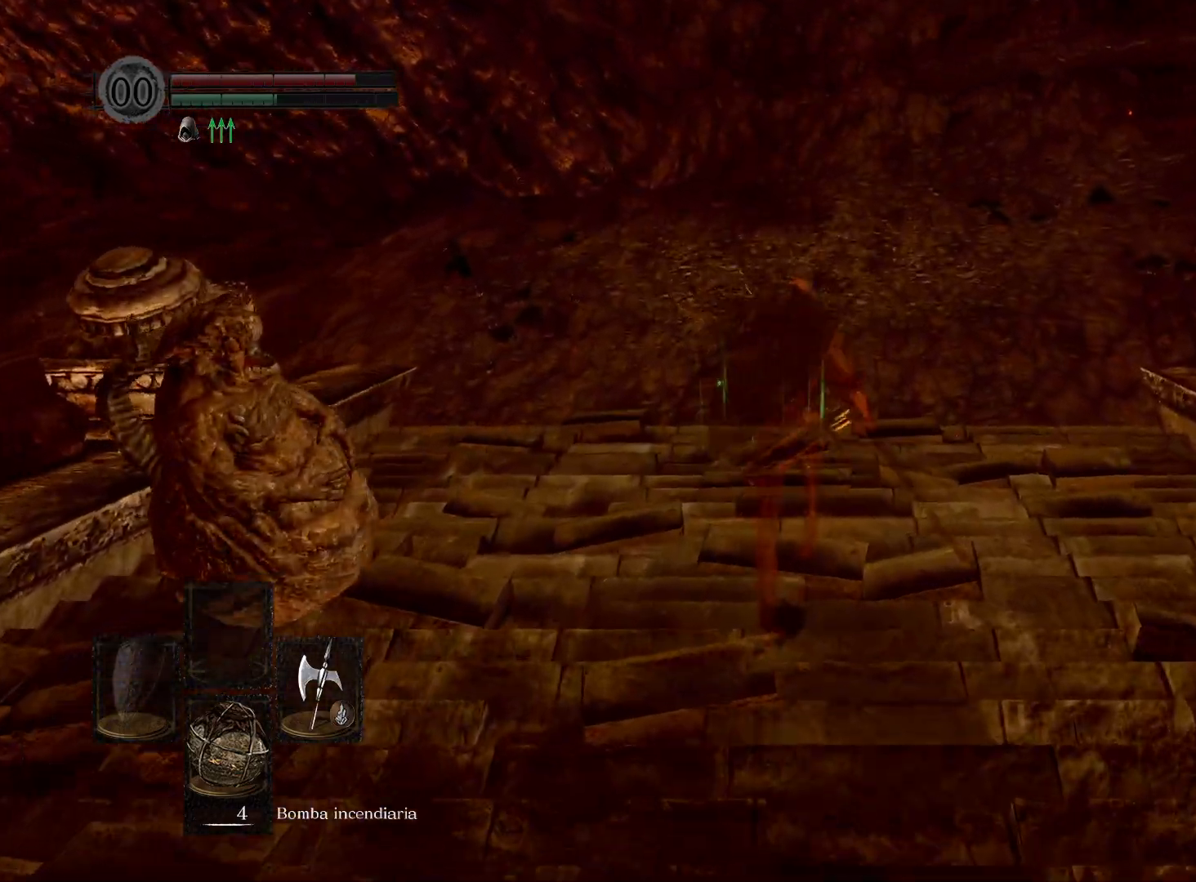
{"buttons": ["B"], "left_stick": "up", "right_stick": "center", "events": []}